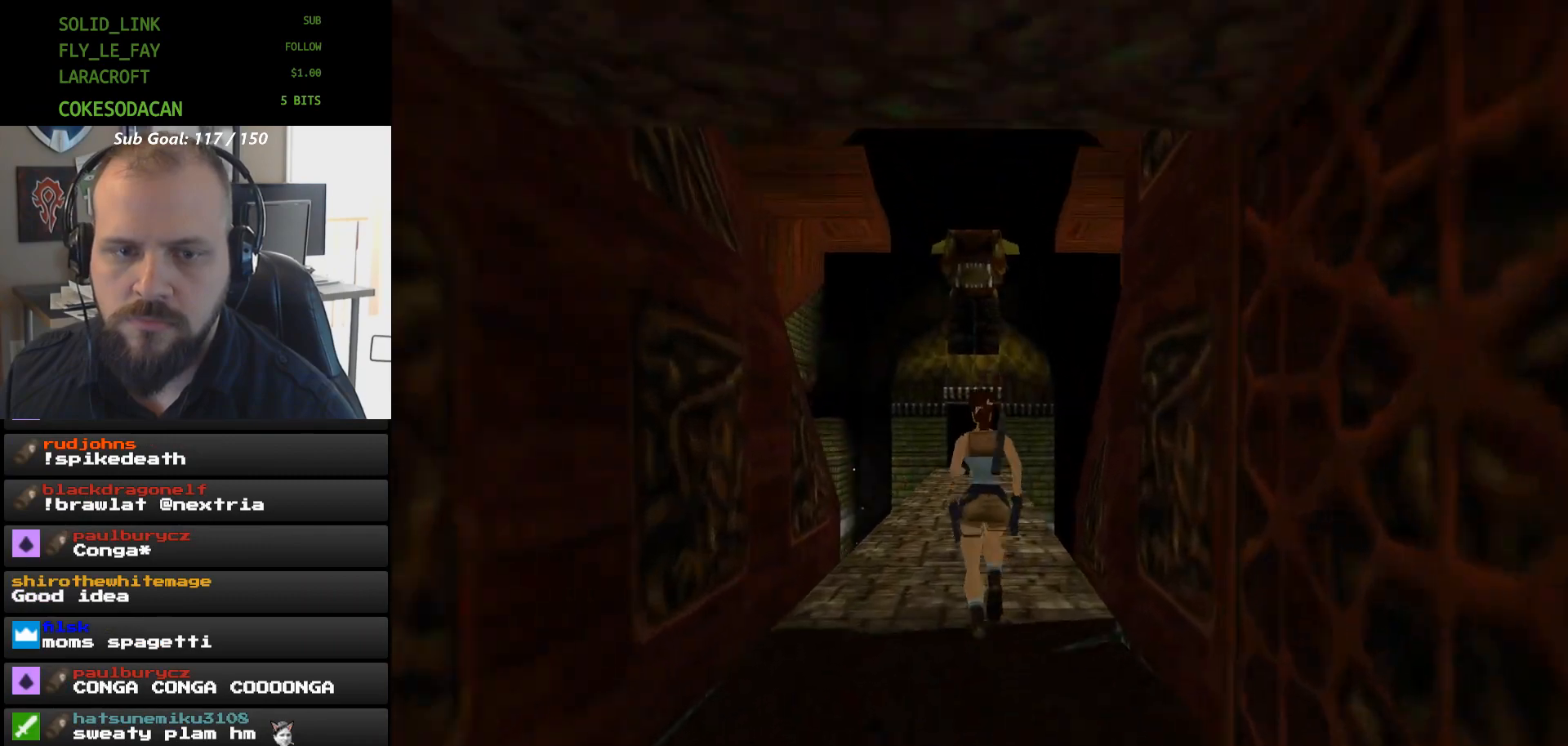
Gameplay with a controller (Xbox layout); each line is a JSON object with the inputs held at the frame after it (dt_ms = milliseconds from this image to that frame). "events" lists button and stick changes between this image and that frame as [ms after this image, input, new state], when the widget could be followed in between. Not read: HOME L2 L3 R2 R3 left_stick right_stick.
{"dt_ms": 500, "buttons": ["X", "DPAD_UP"], "events": []}
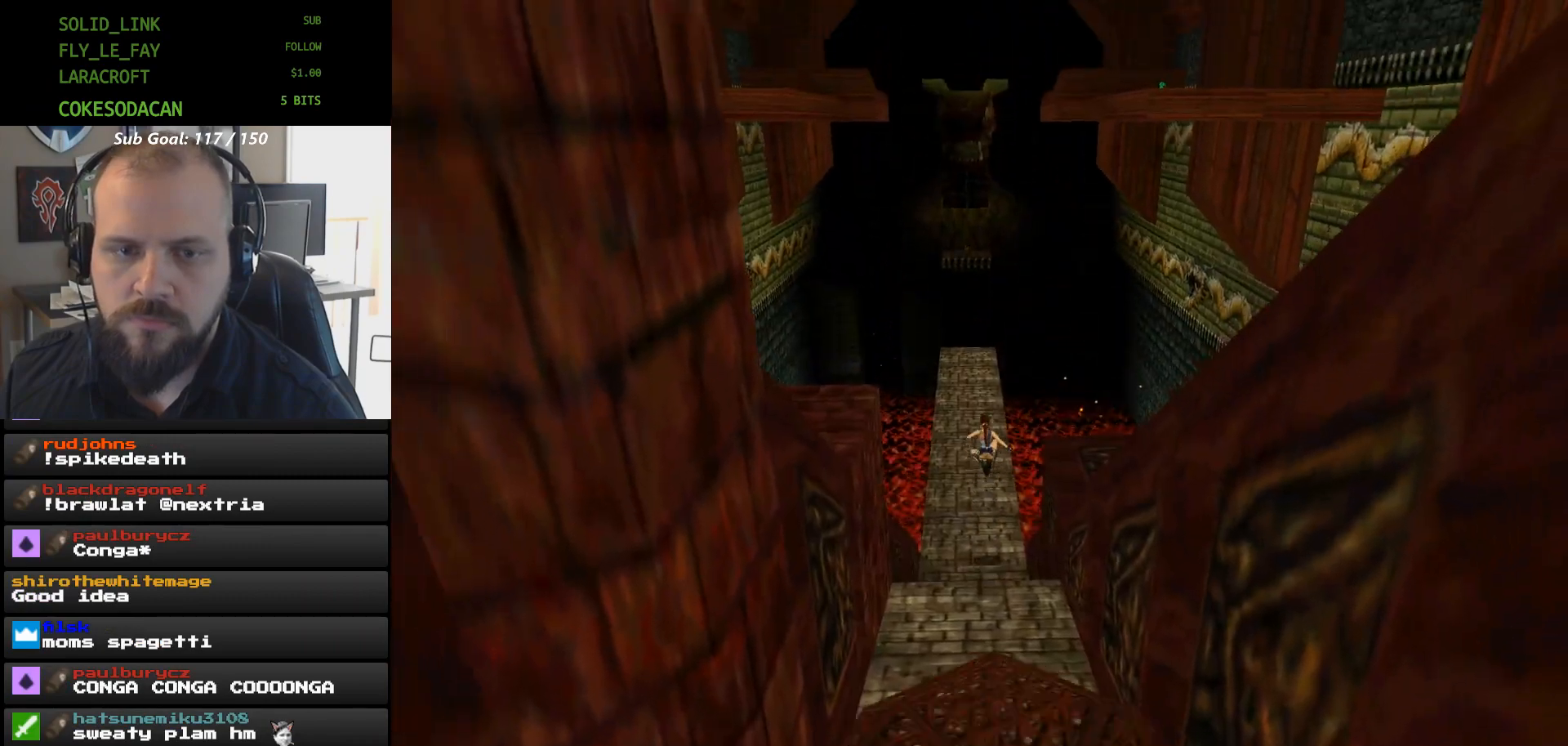
{"dt_ms": 500, "buttons": ["DPAD_UP"], "events": [[233, "X", "up"]]}
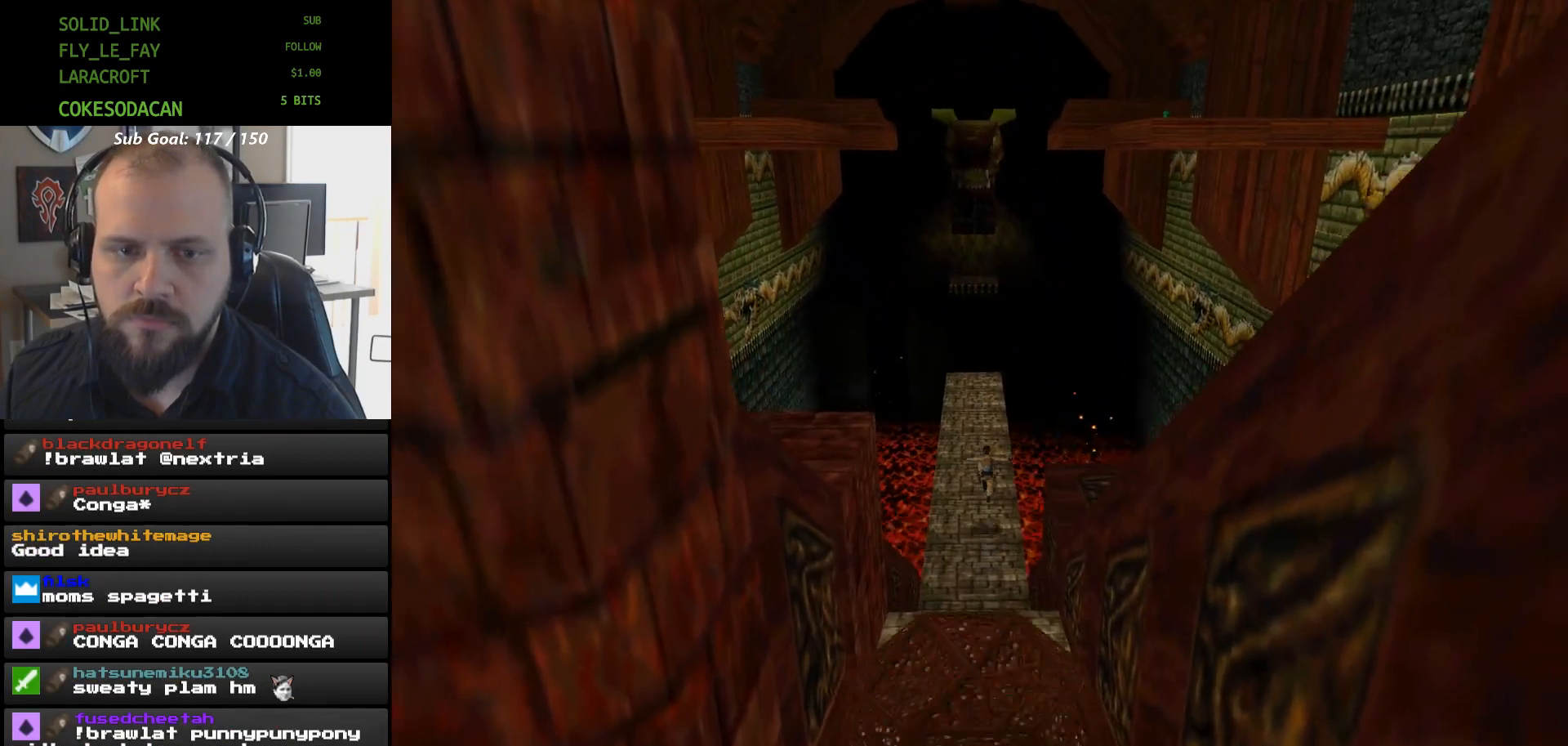
{"dt_ms": 500, "buttons": ["X", "DPAD_UP"], "events": [[333, "X", "down"]]}
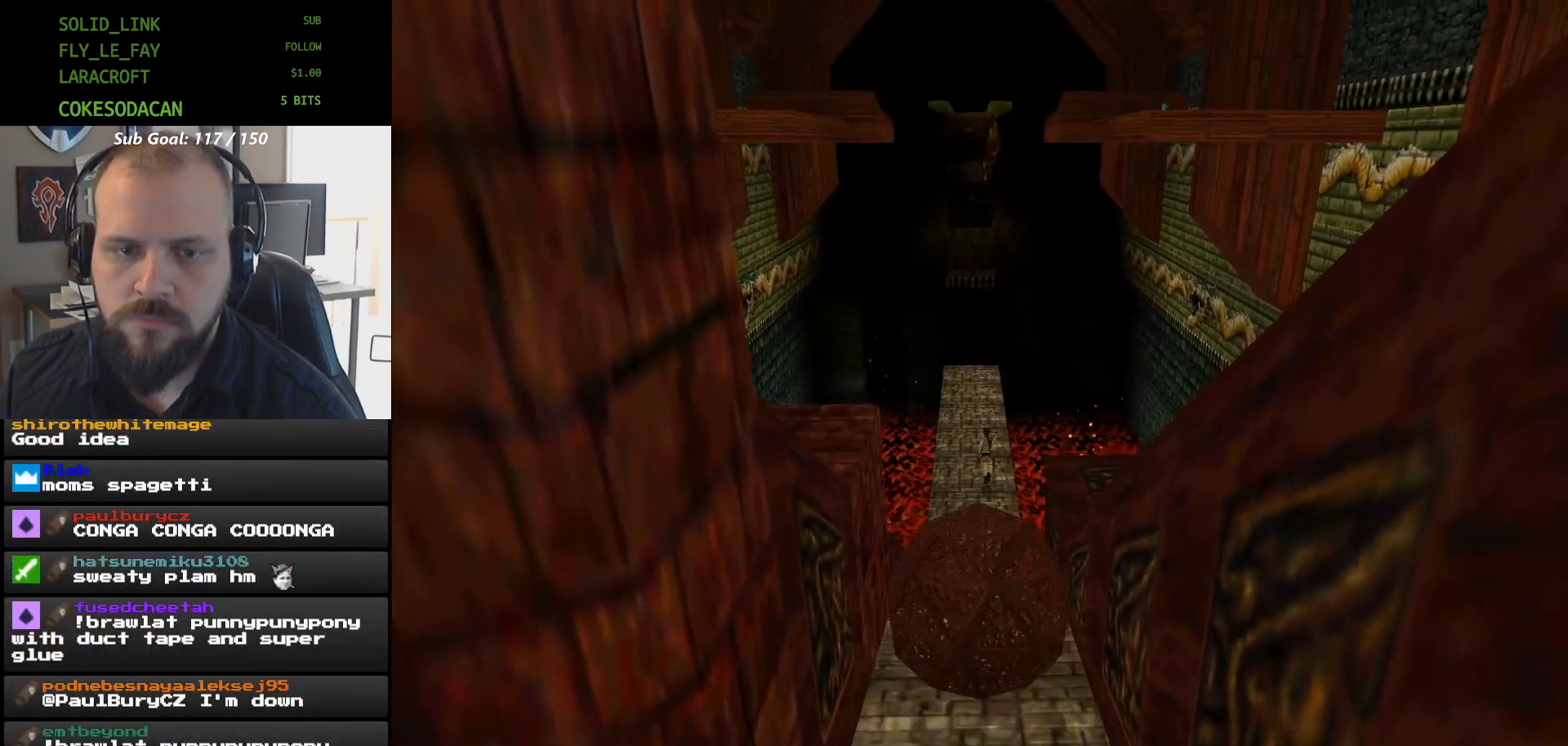
{"dt_ms": 500, "buttons": ["DPAD_UP"], "events": [[400, "X", "up"]]}
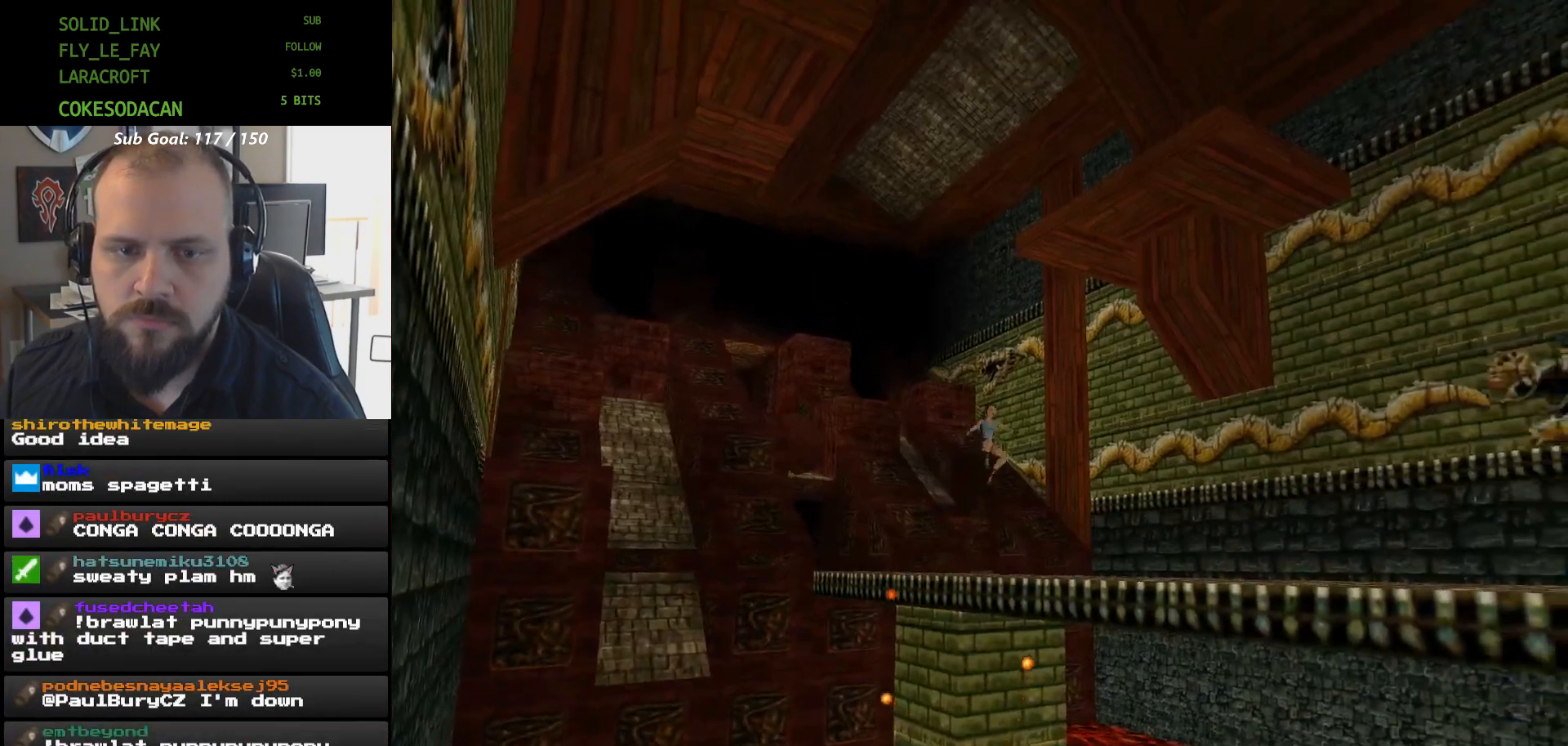
{"dt_ms": 500, "buttons": ["DPAD_UP"]}
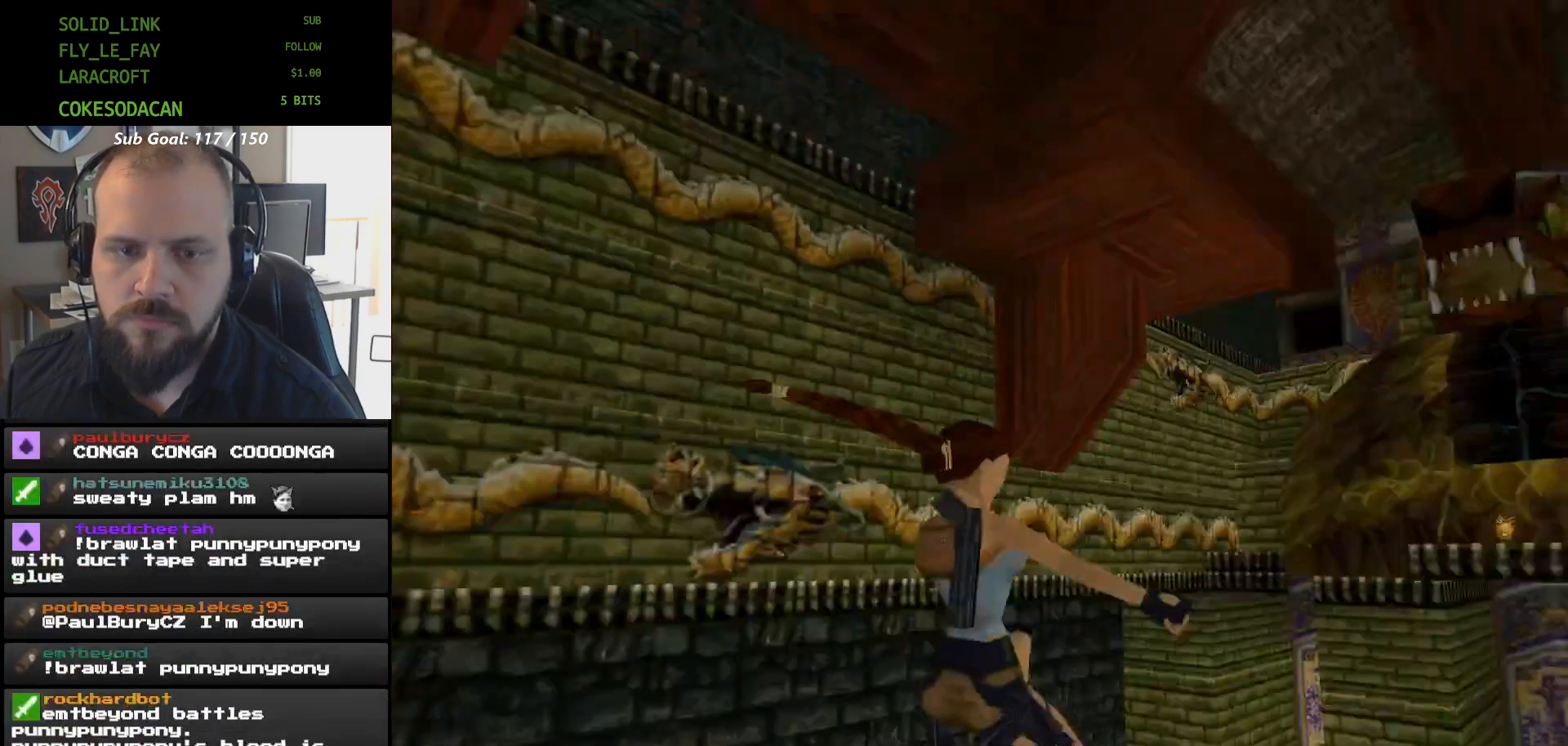
{"dt_ms": 500, "buttons": ["DPAD_UP"], "events": []}
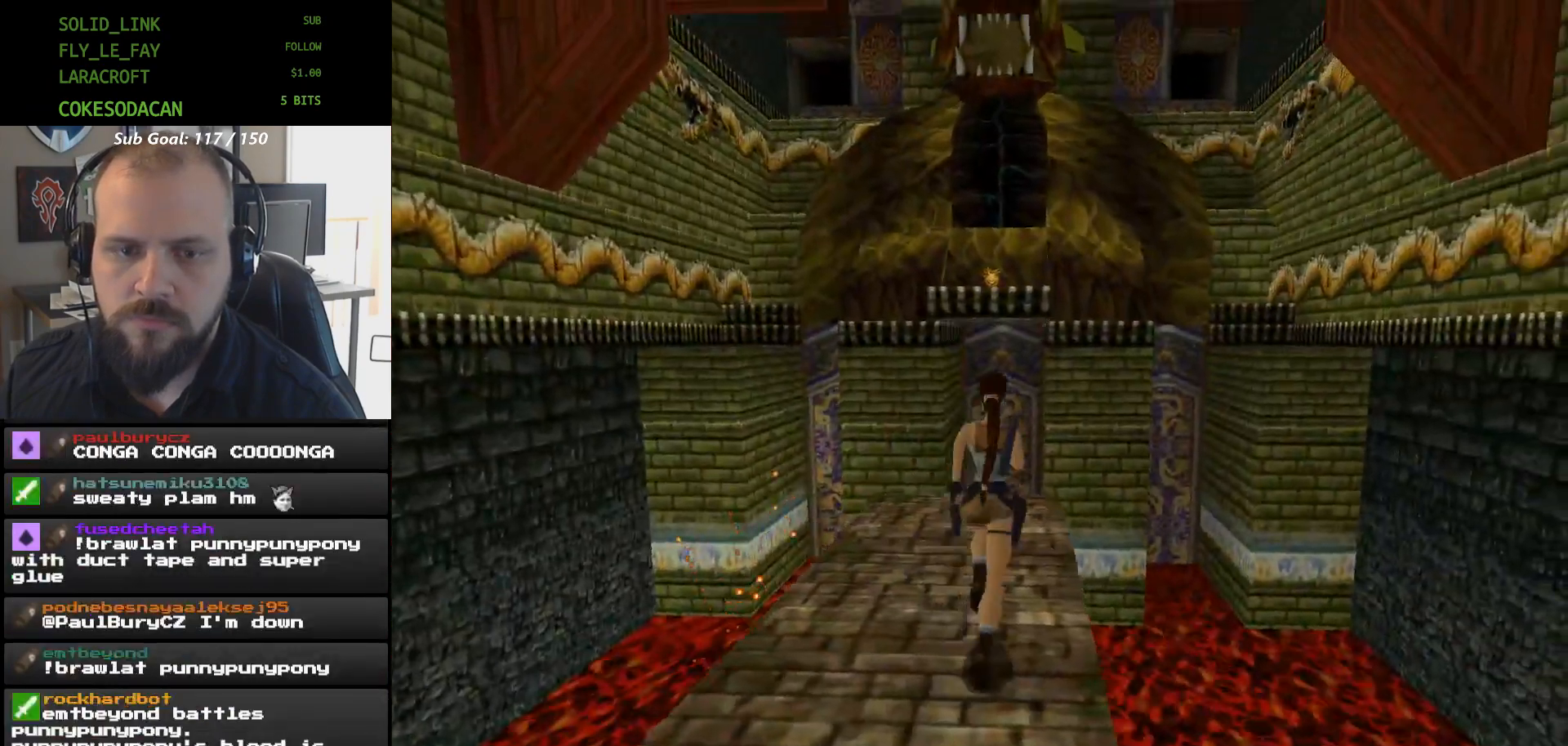
{"dt_ms": 500, "buttons": ["DPAD_UP"], "events": []}
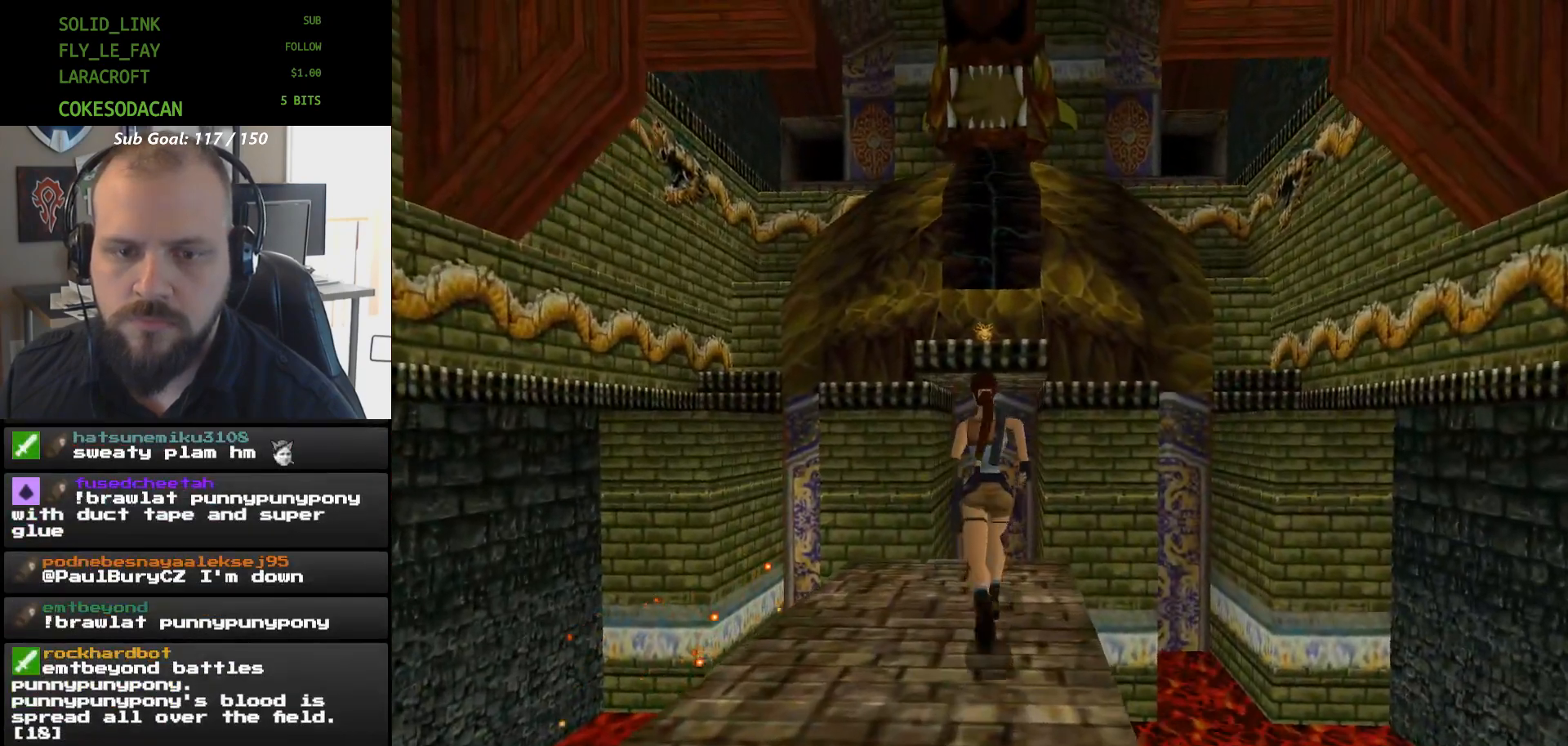
{"dt_ms": 500, "buttons": ["DPAD_UP"], "events": [[33, "DPAD_UP", "up"], [233, "DPAD_UP", "down"], [333, "DPAD_UP", "up"], [467, "DPAD_UP", "down"]]}
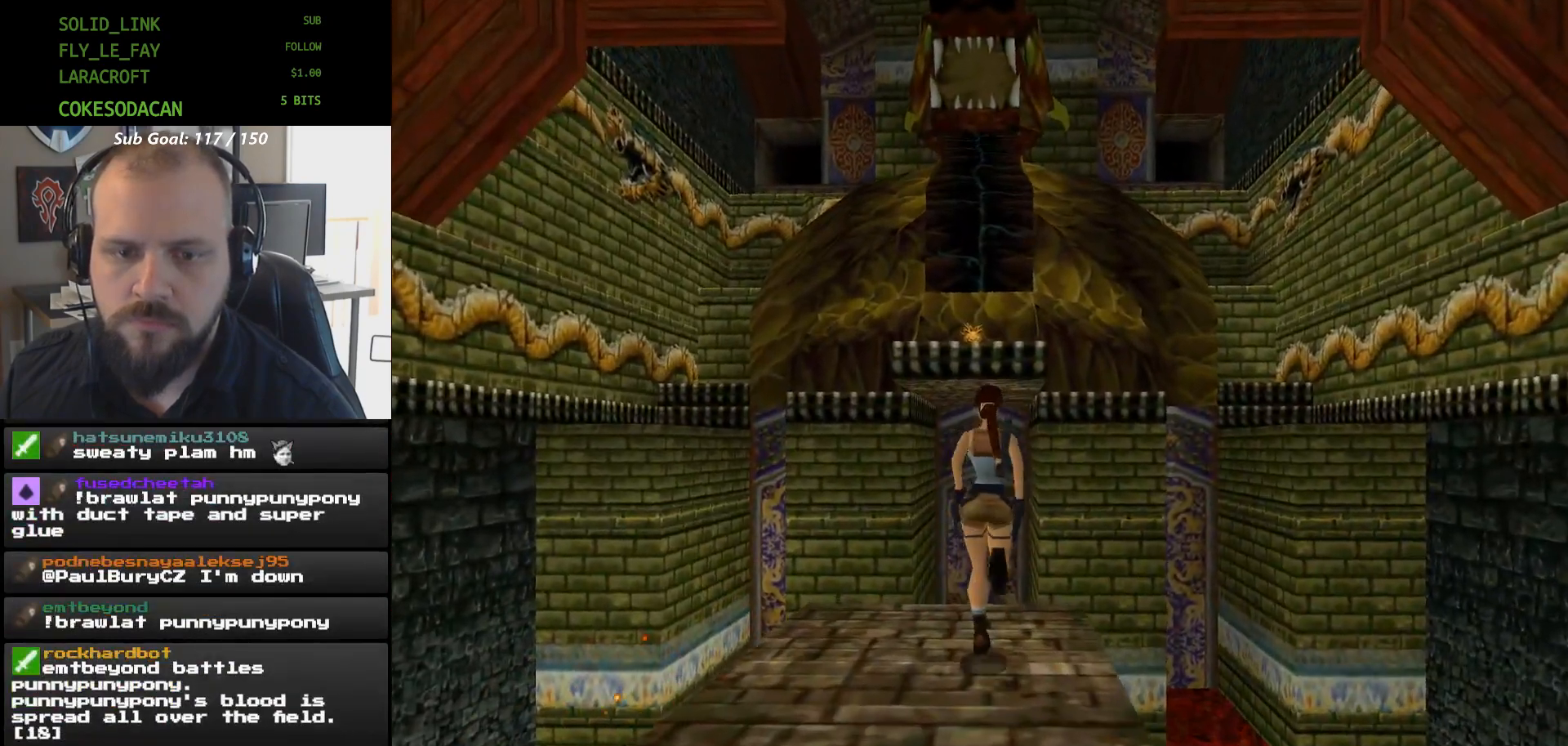
{"dt_ms": 500, "buttons": ["A"], "events": [[33, "B", "down"], [100, "DPAD_UP", "up"], [167, "B", "up"], [300, "A", "down"]]}
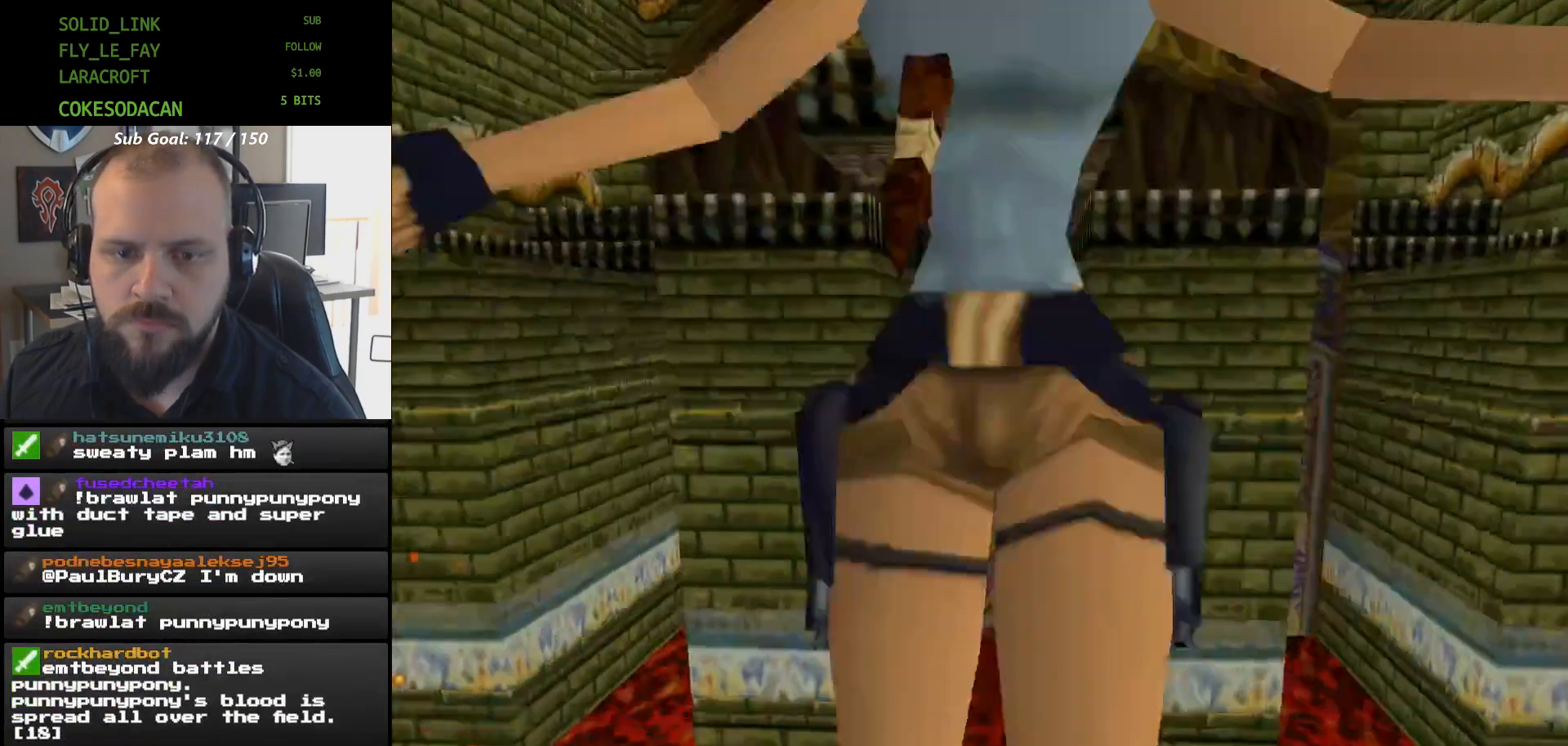
{"dt_ms": 500, "buttons": ["A"], "events": []}
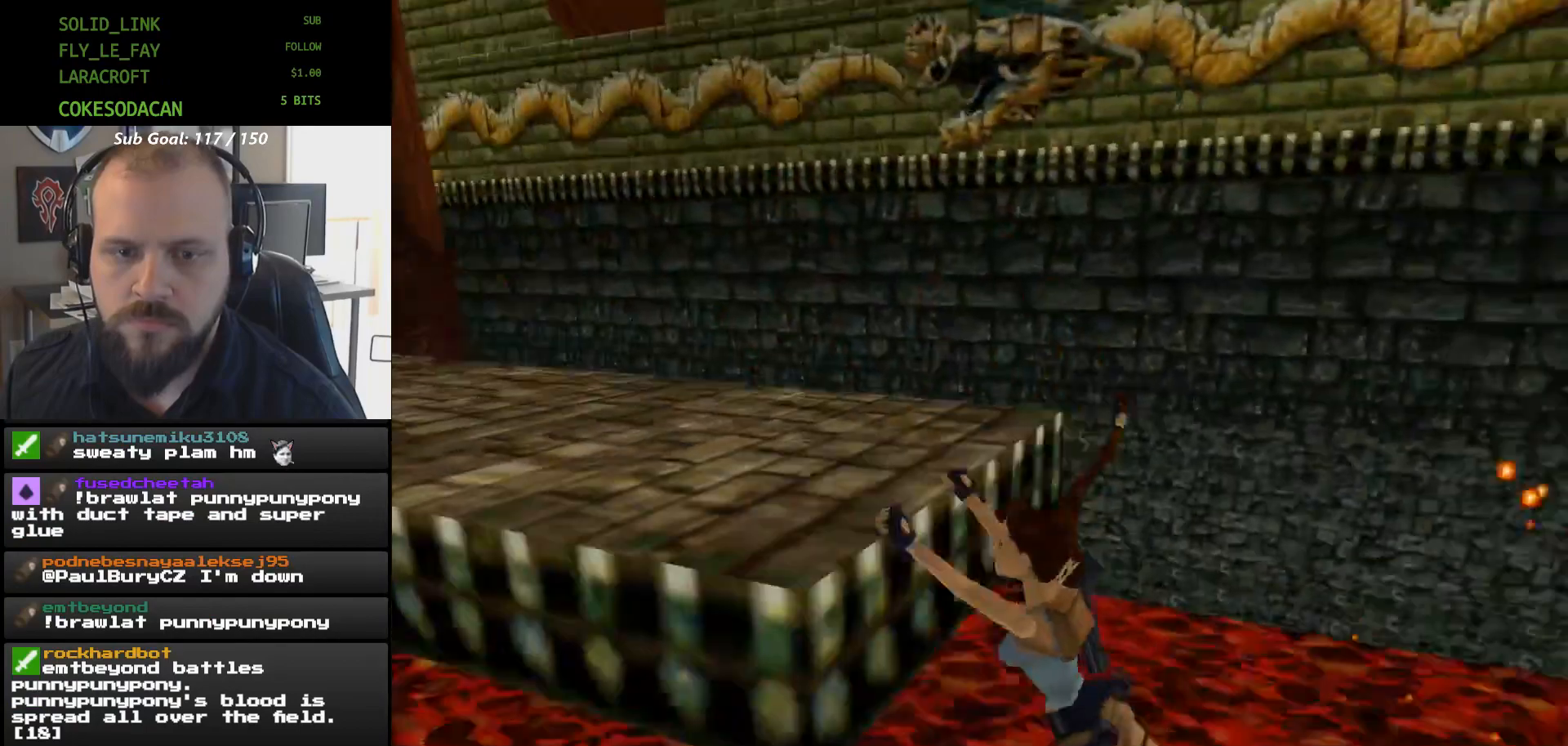
{"dt_ms": 500, "buttons": ["A"], "events": []}
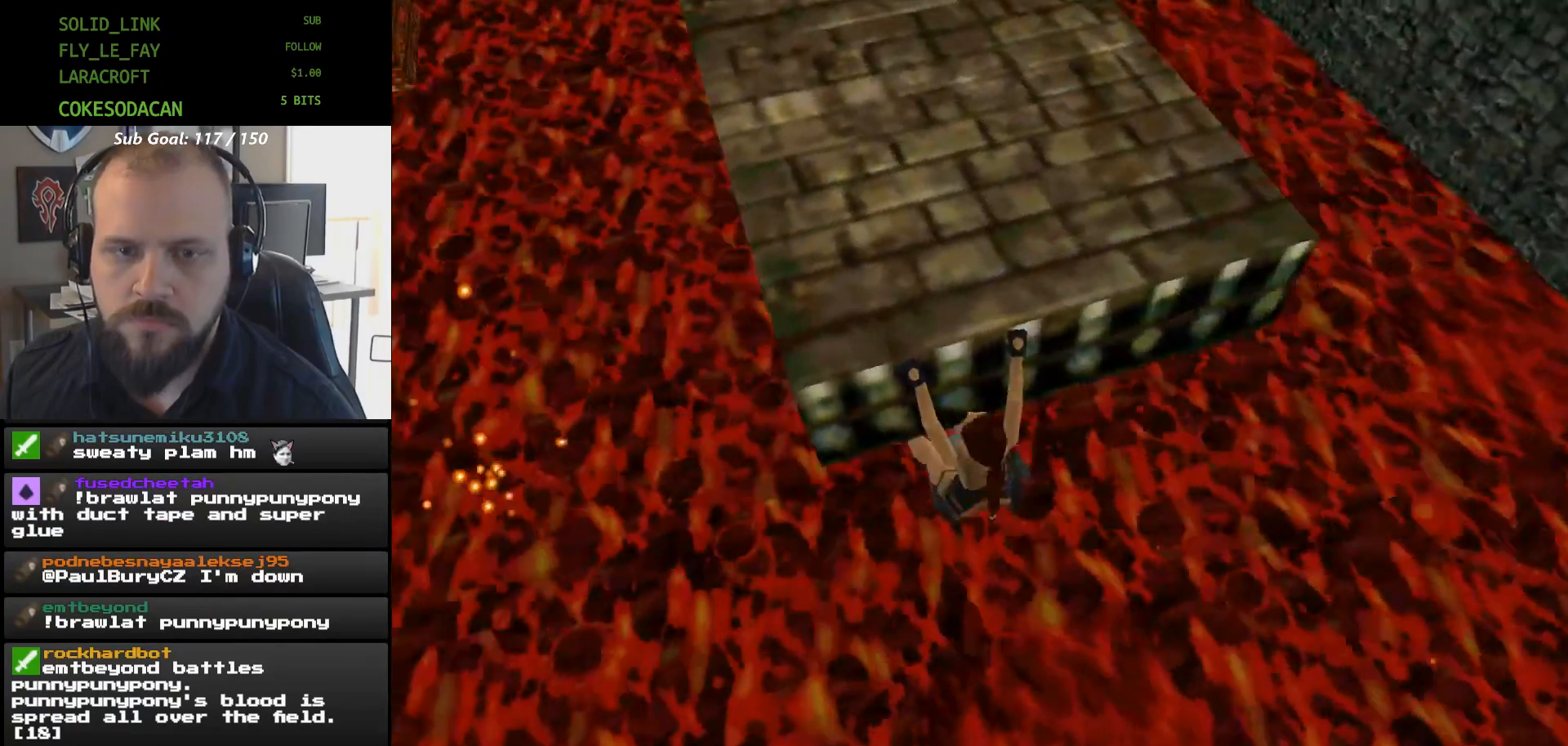
{"dt_ms": 500, "buttons": ["A"], "events": []}
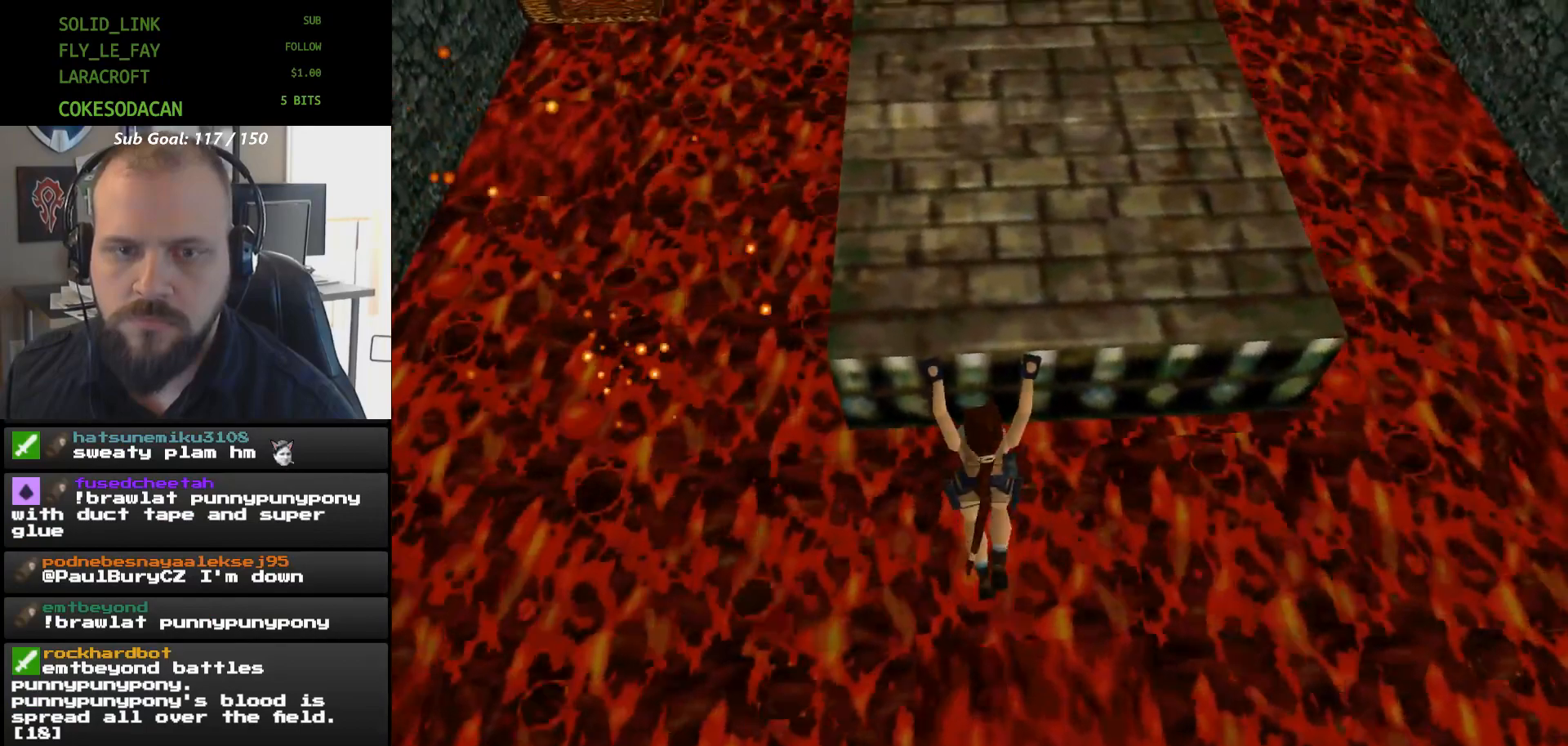
{"dt_ms": 1000, "buttons": ["A"]}
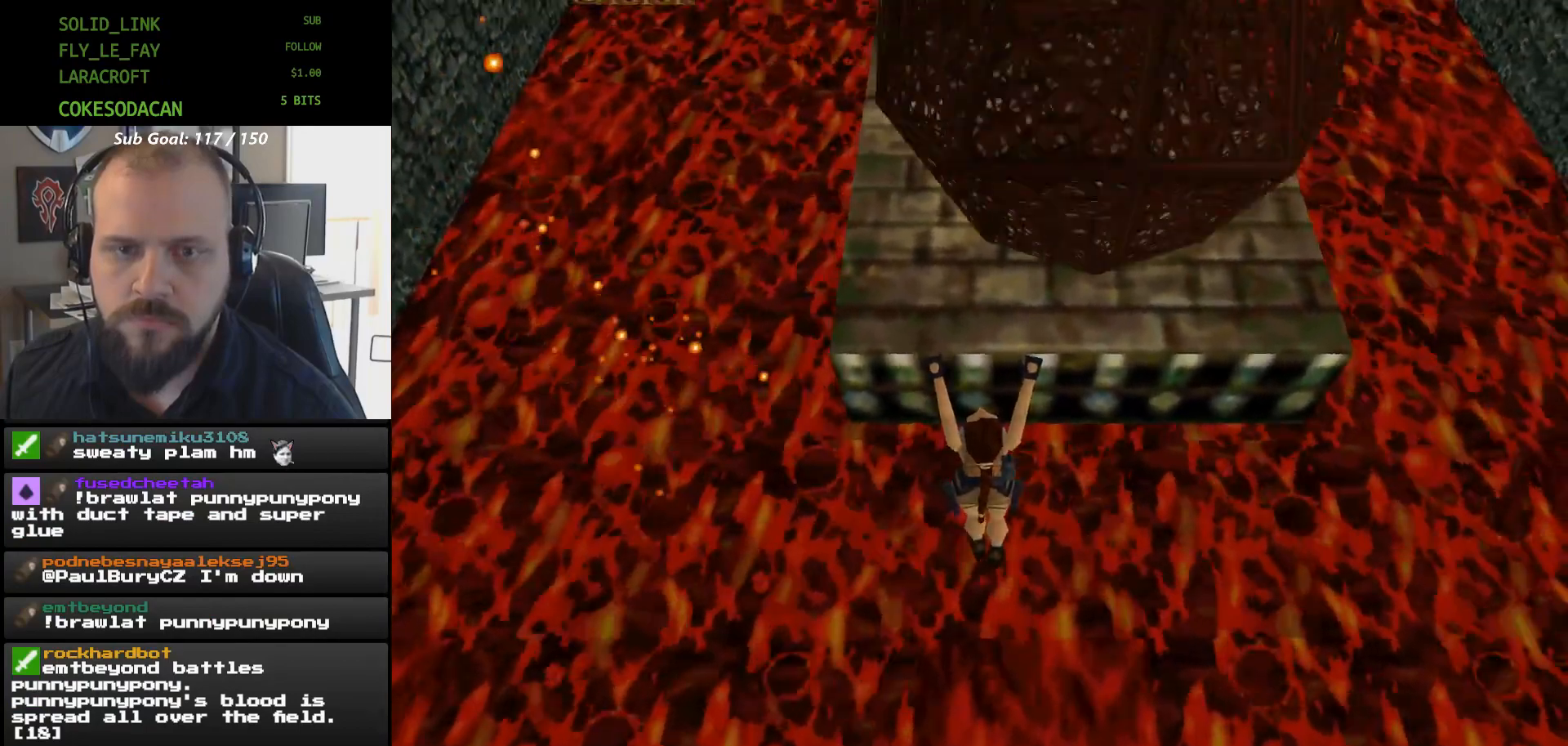
{"dt_ms": 500, "buttons": ["A"], "events": []}
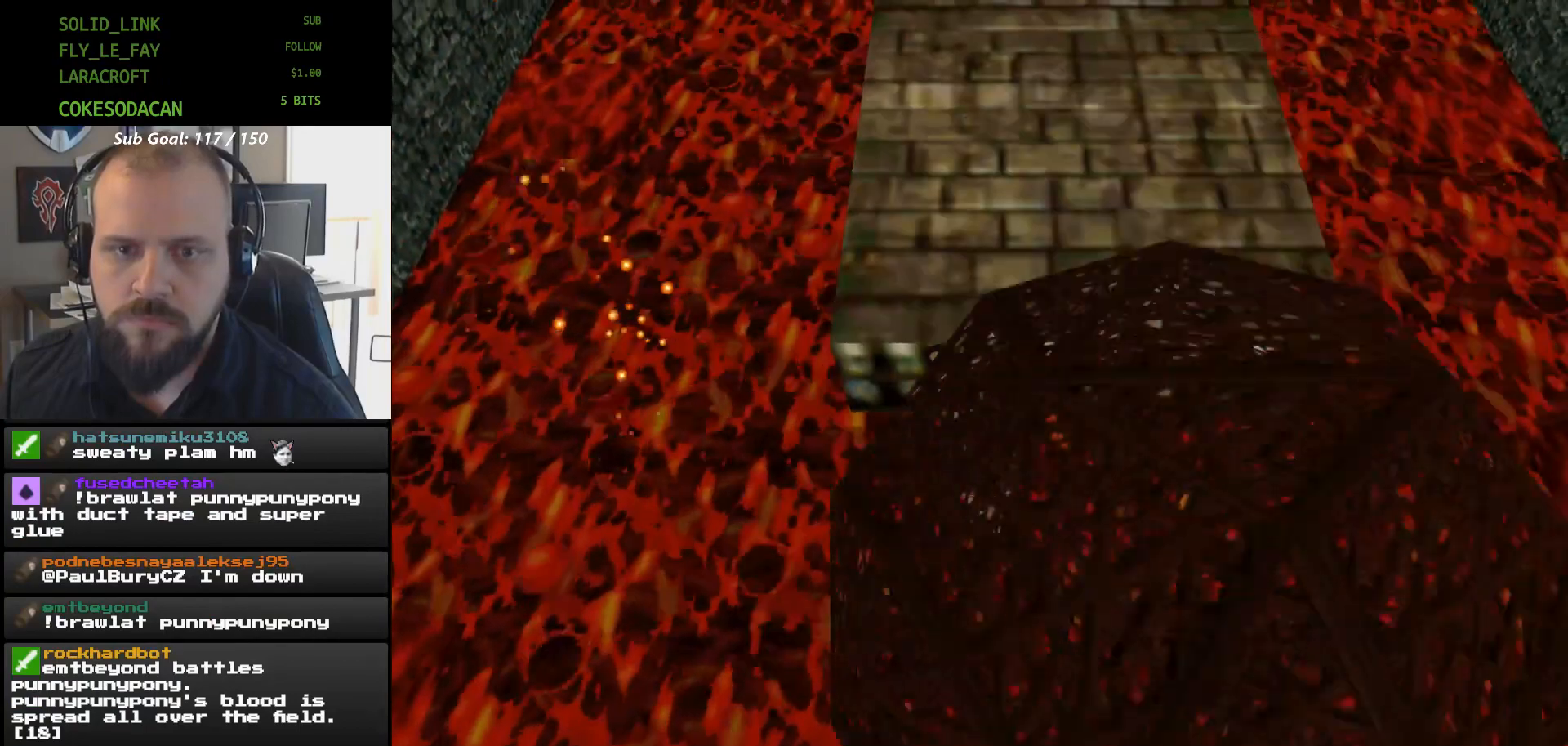
{"dt_ms": 500, "buttons": ["A"], "events": [[300, "DPAD_UP", "down"], [467, "DPAD_UP", "up"]]}
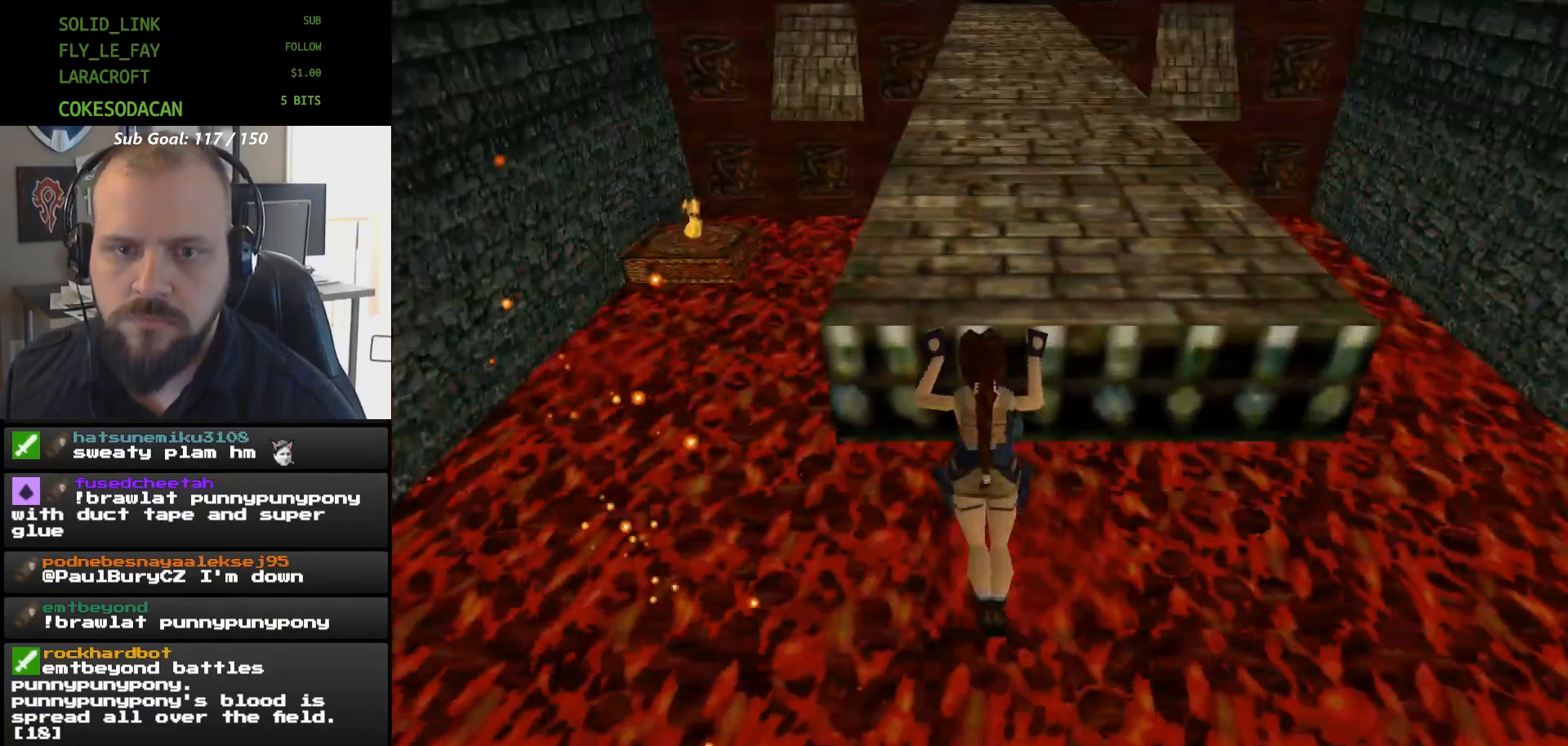
{"dt_ms": 500, "buttons": ["A"], "events": []}
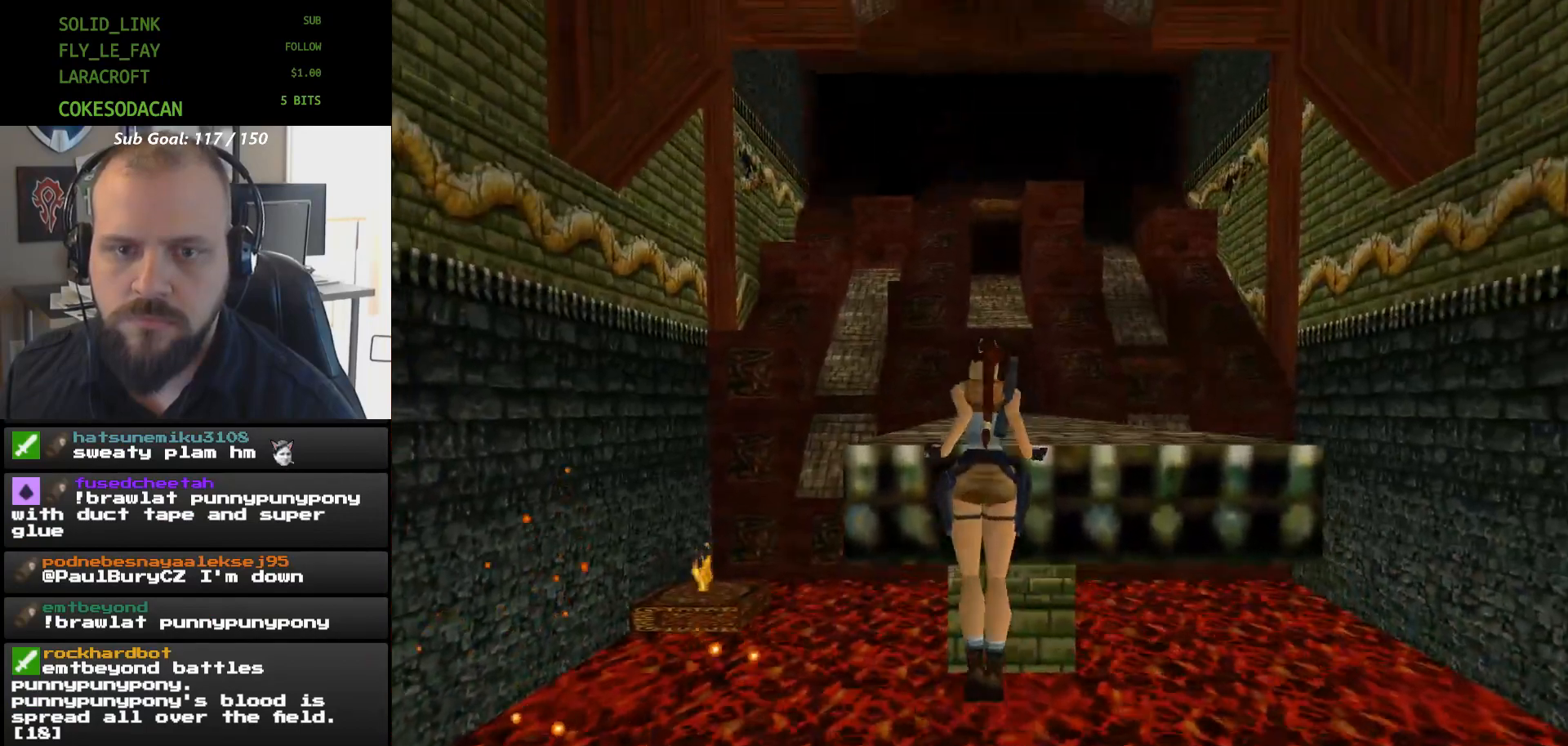
{"dt_ms": 500, "buttons": ["B"], "events": [[33, "A", "up"], [233, "B", "down"]]}
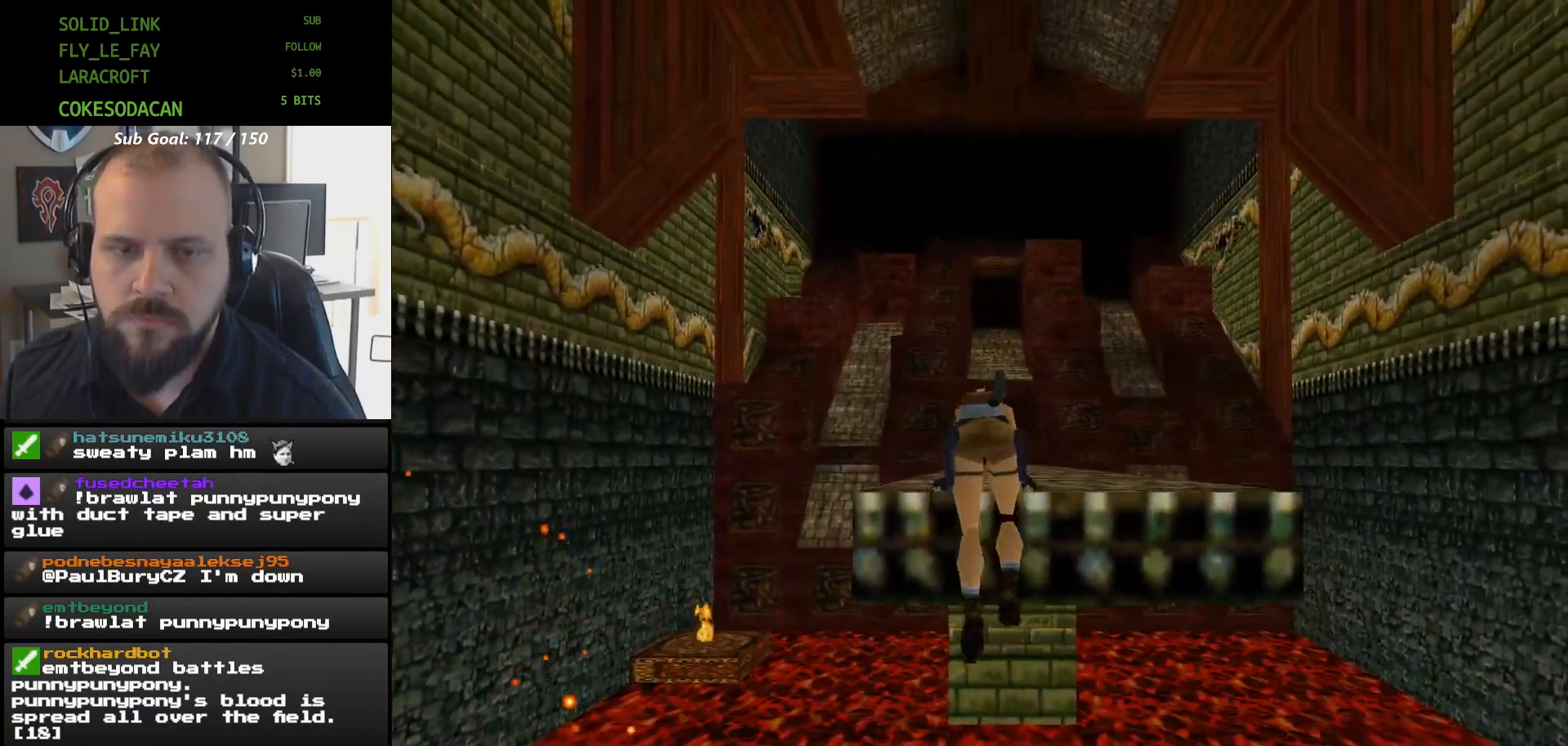
{"dt_ms": 500, "buttons": ["B"], "events": []}
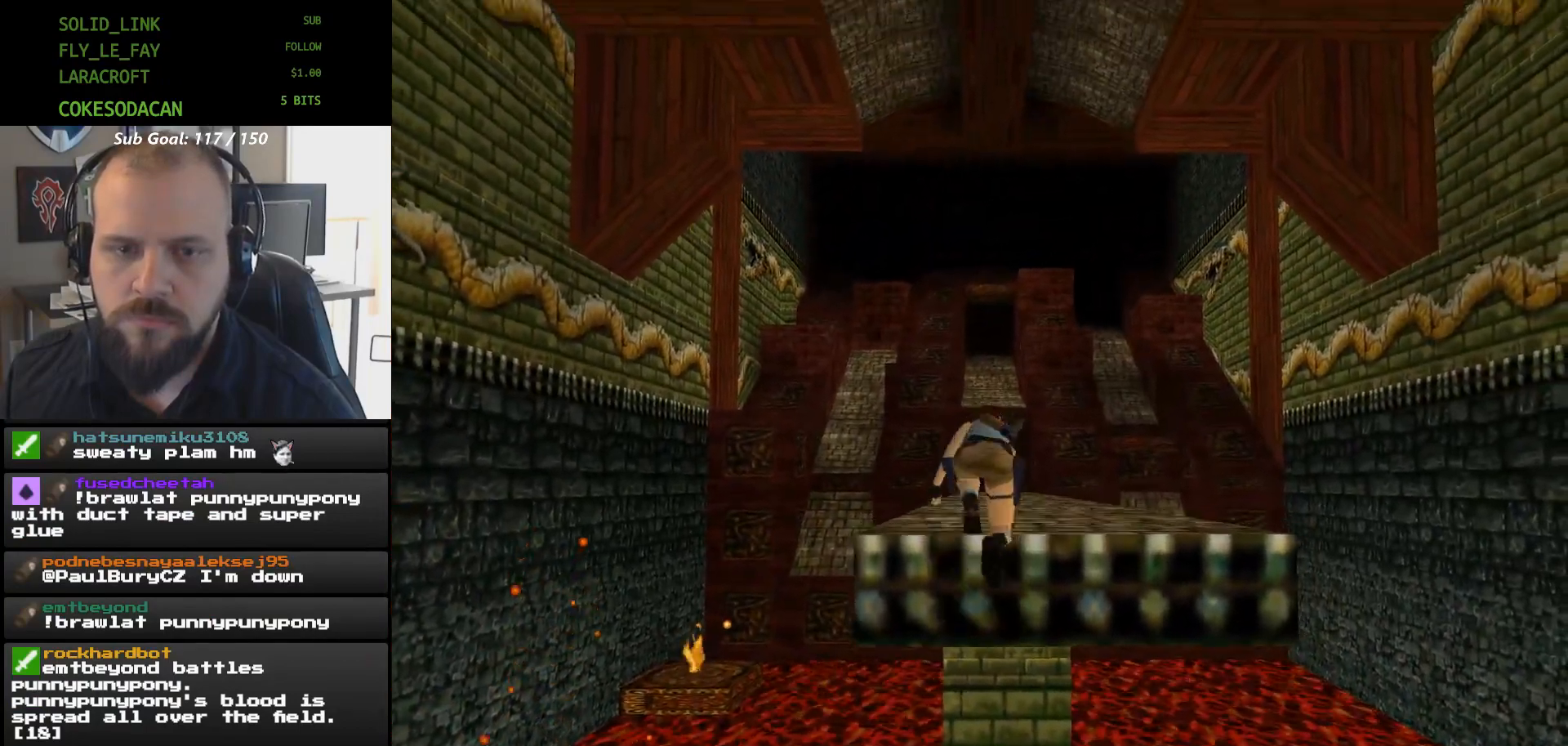
{"dt_ms": 500, "buttons": ["B"], "events": []}
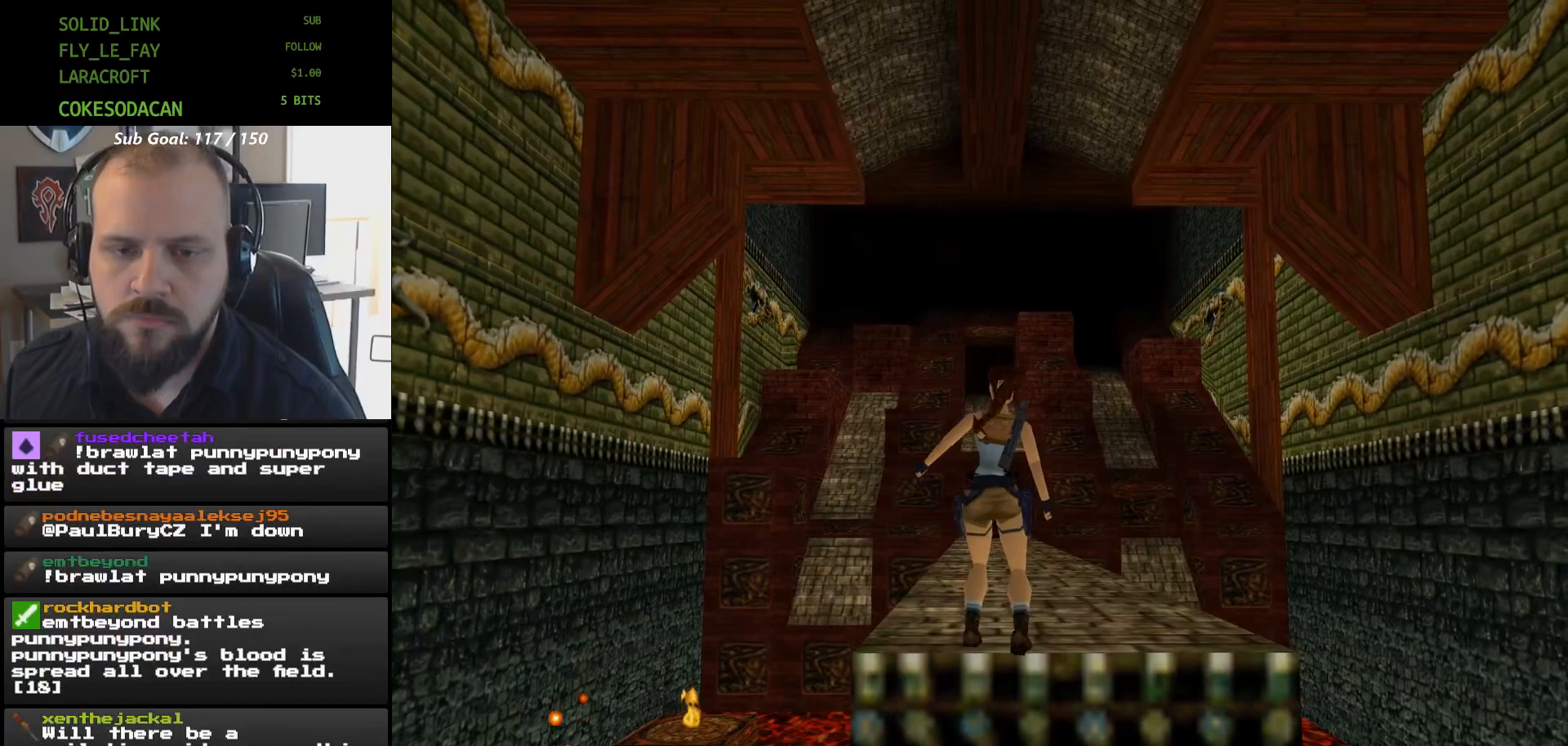
{"dt_ms": 500, "buttons": ["B"], "events": []}
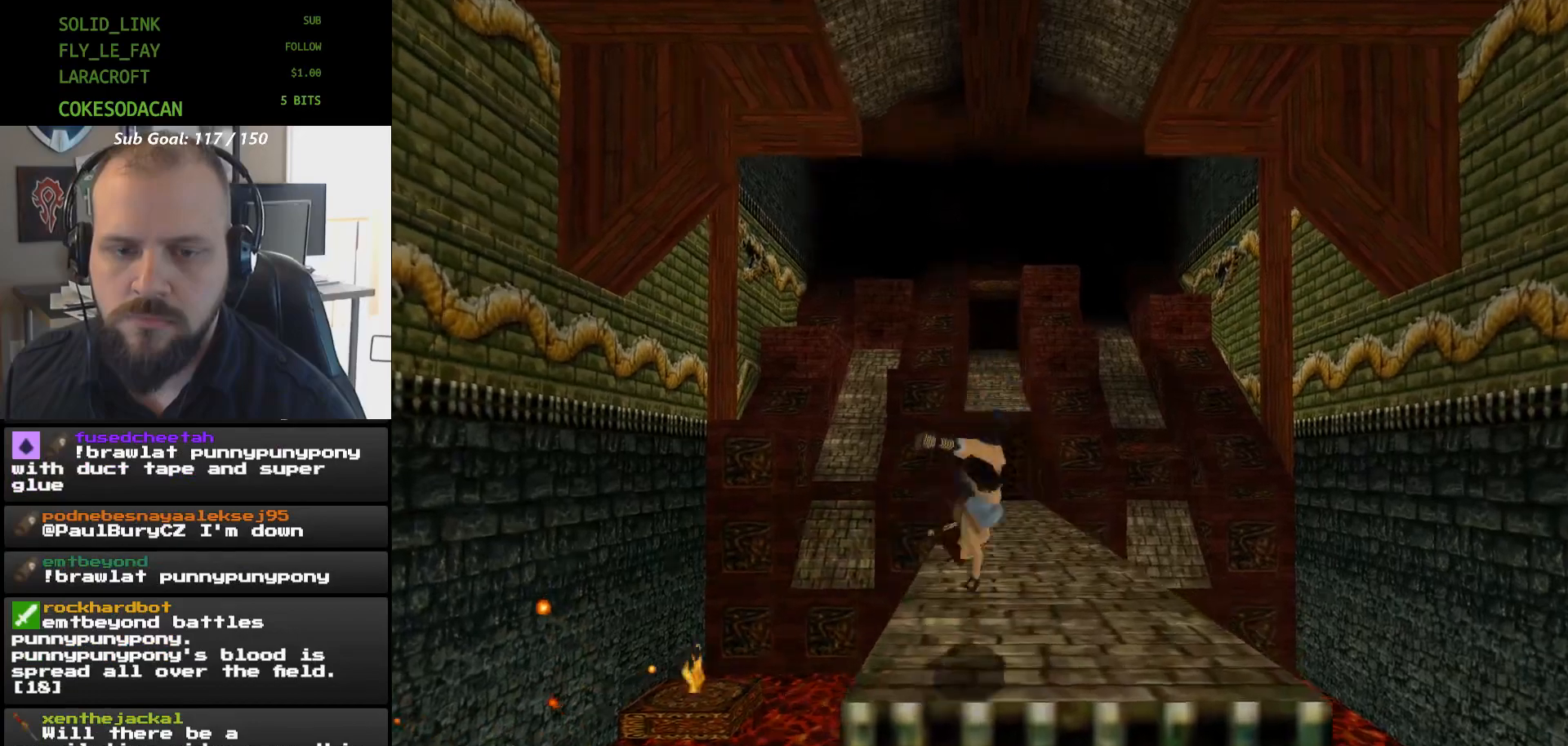
{"dt_ms": 500, "buttons": [], "events": [[167, "B", "up"]]}
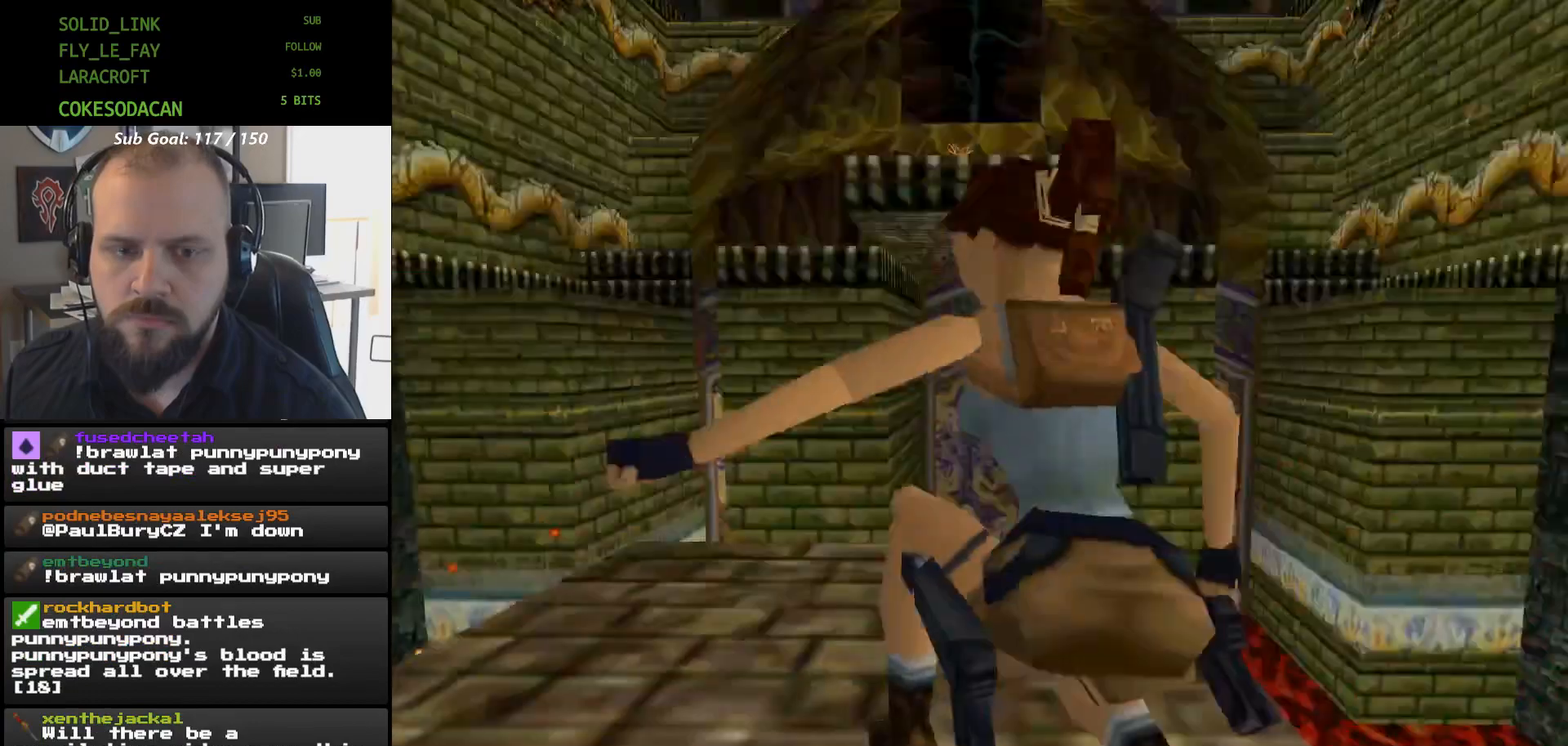
{"dt_ms": 500, "buttons": ["START"], "events": [[233, "START", "down"]]}
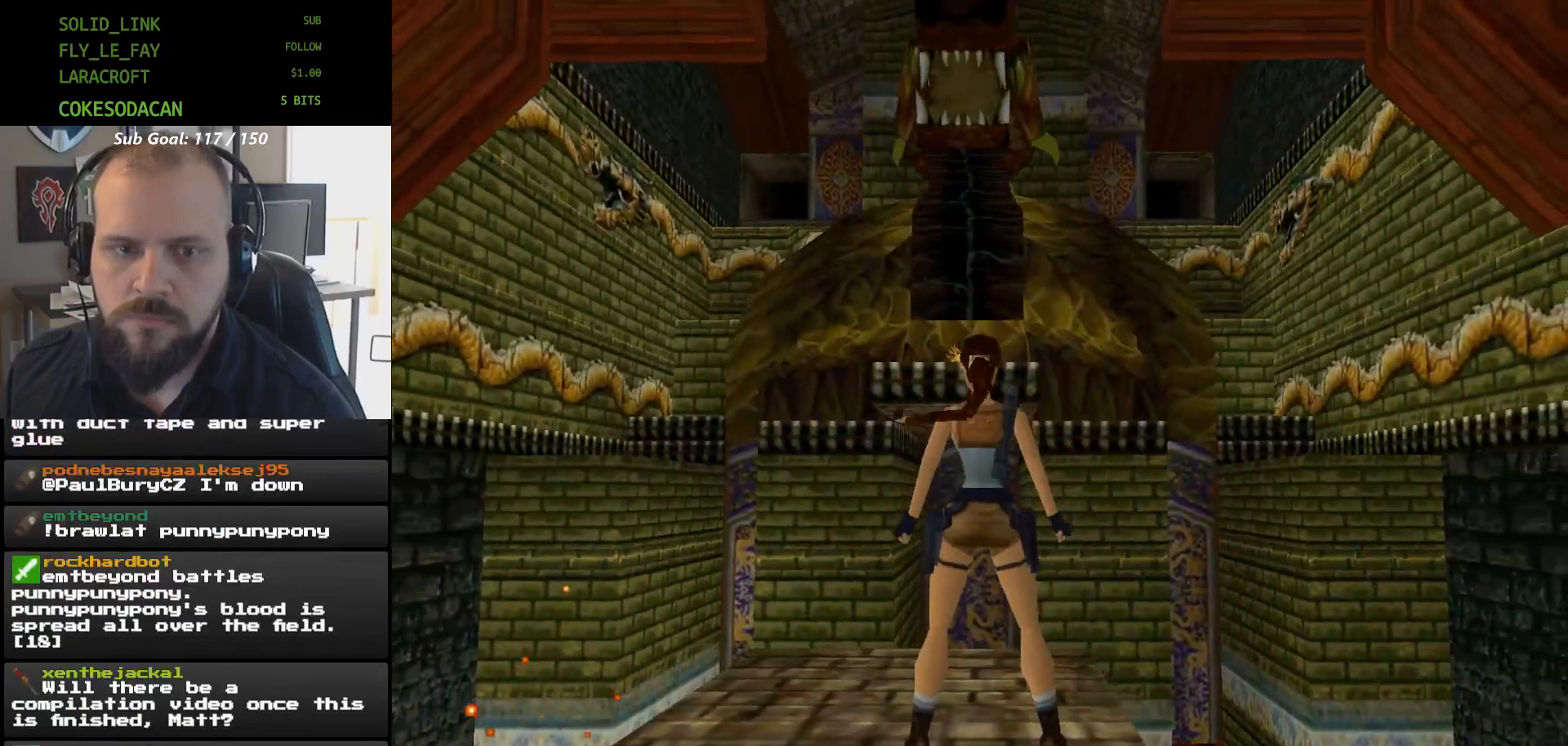
{"dt_ms": 500, "buttons": ["DPAD_UP"], "events": [[33, "START", "up"], [333, "DPAD_UP", "down"]]}
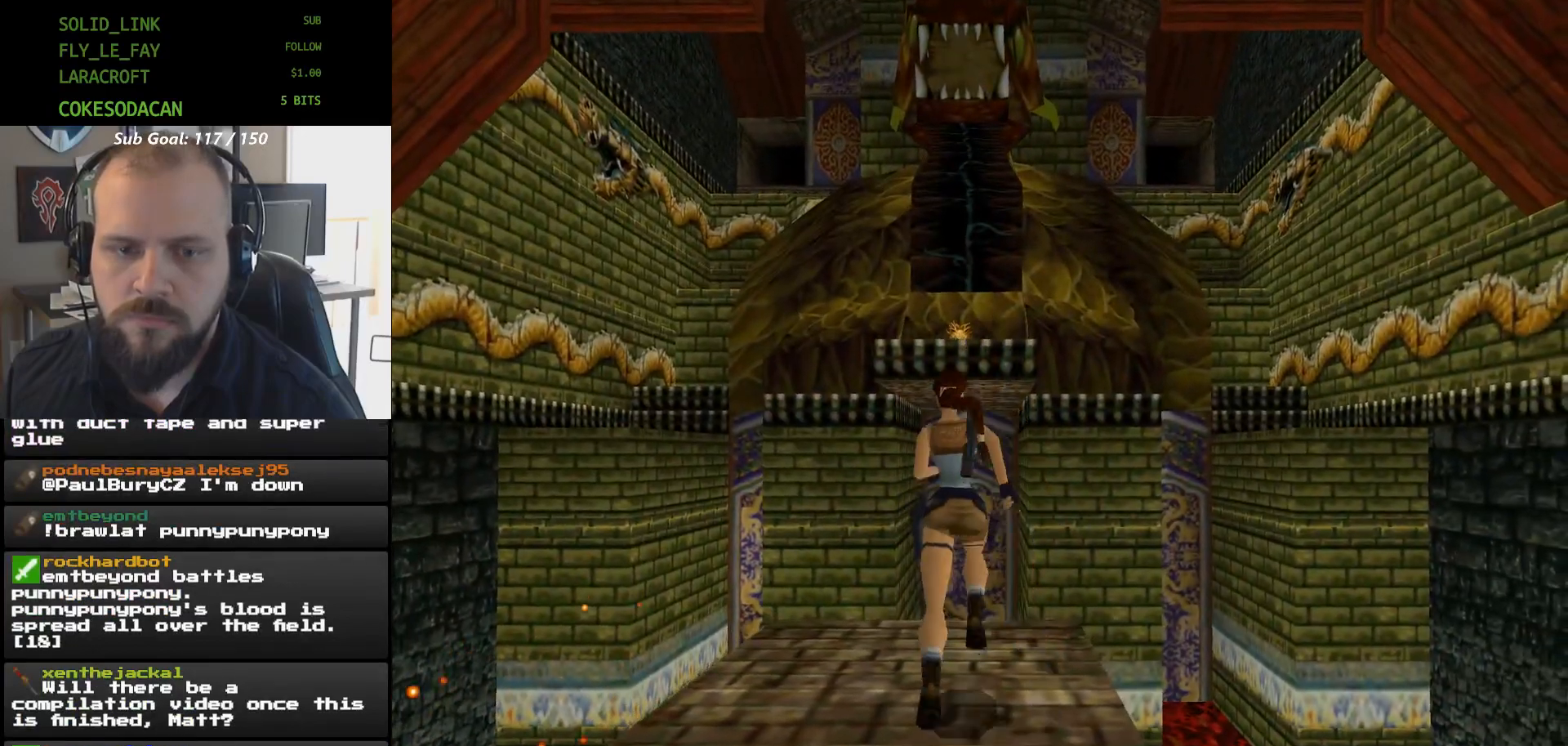
{"dt_ms": 500, "buttons": ["X", "DPAD_UP"], "events": [[33, "X", "down"]]}
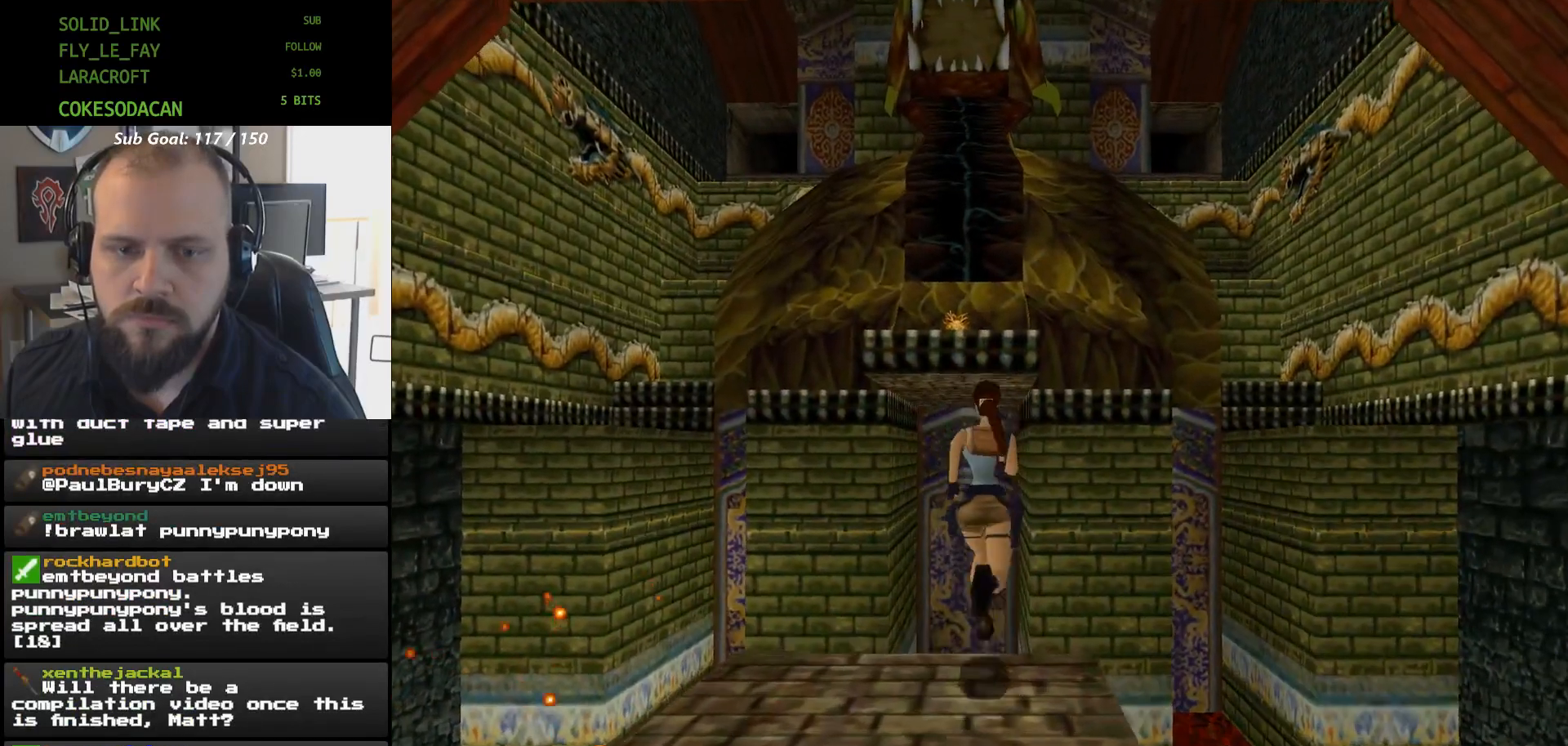
{"dt_ms": 500, "buttons": ["A"]}
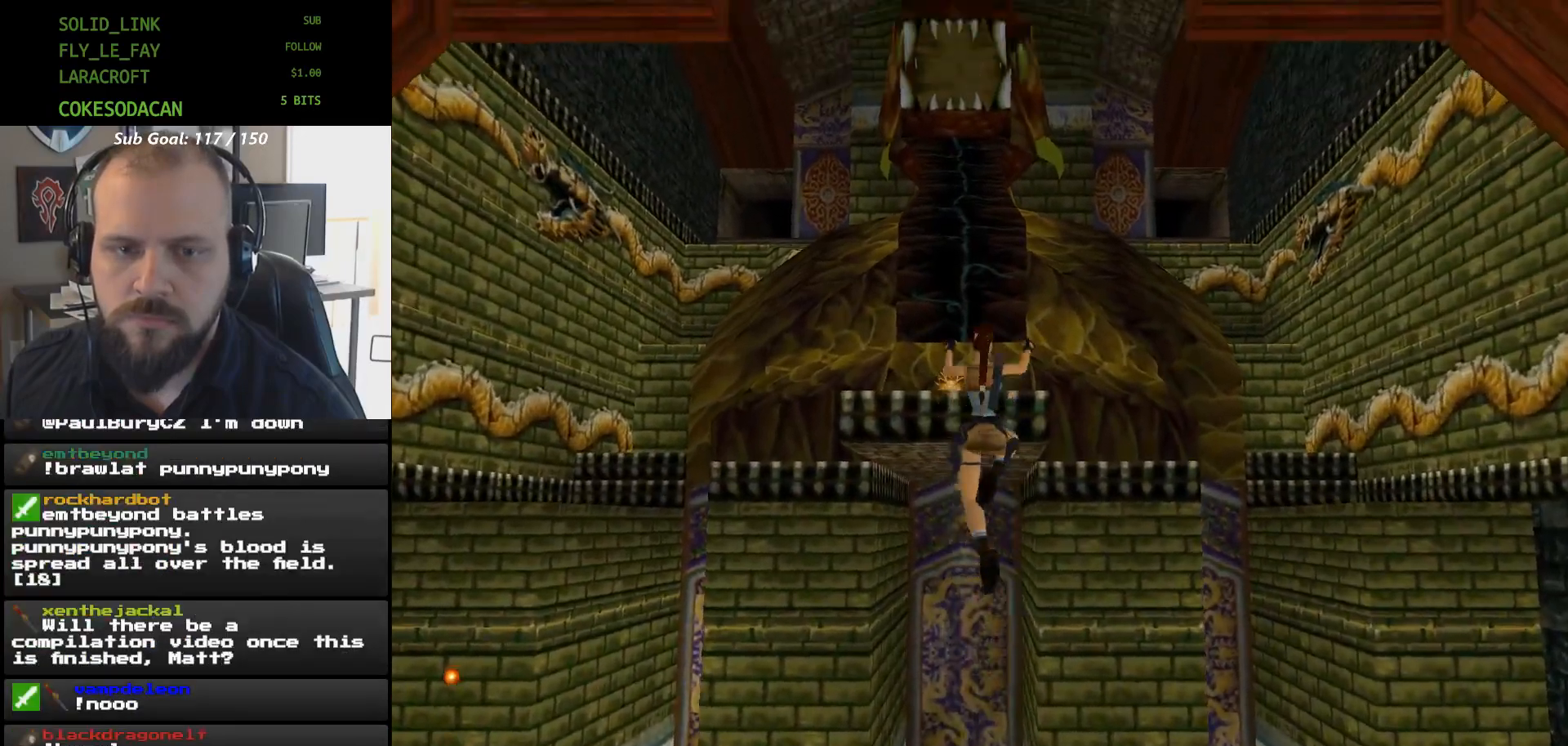
{"dt_ms": 500, "buttons": ["A"], "events": []}
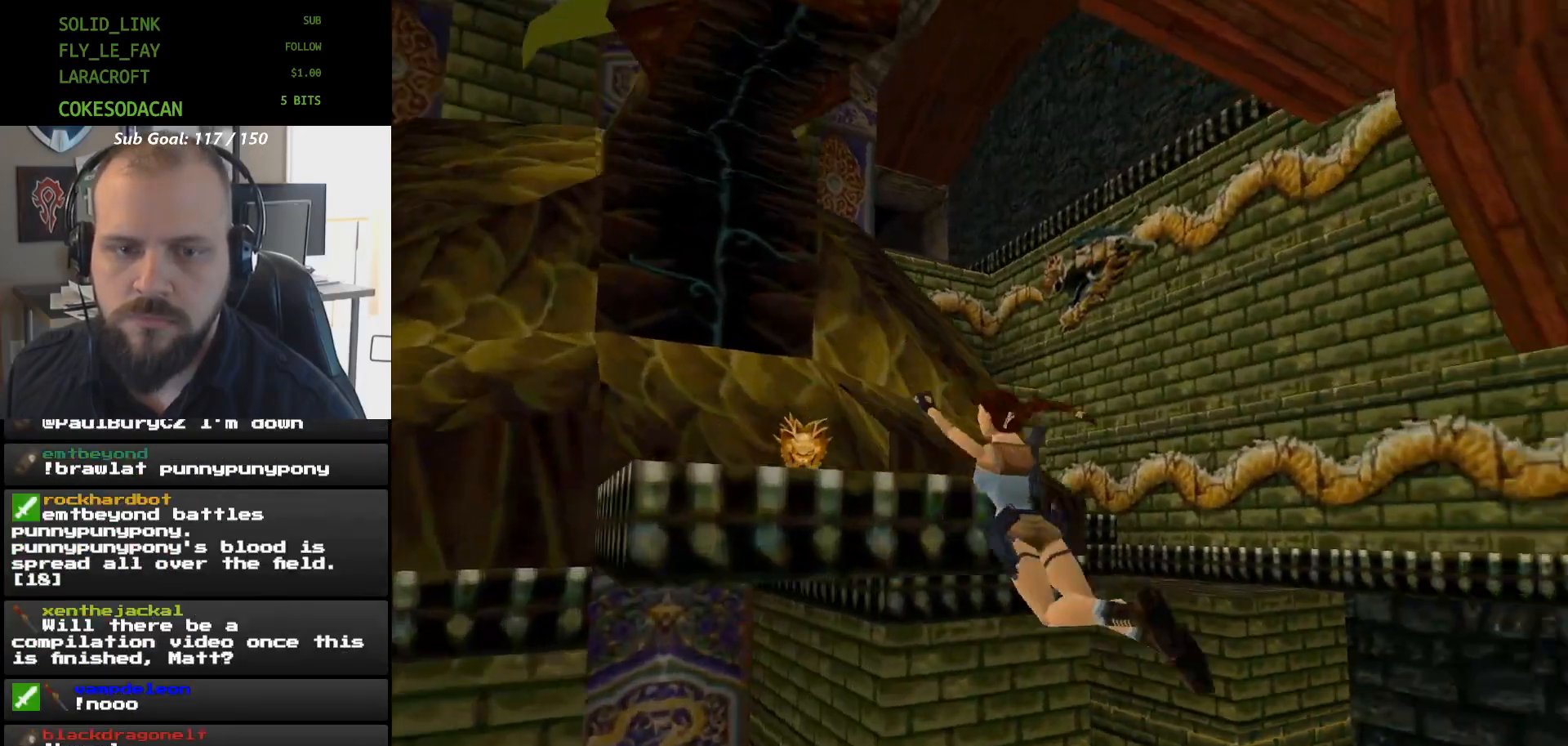
{"dt_ms": 500, "buttons": ["A", "DPAD_UP"], "events": [[300, "DPAD_UP", "down"]]}
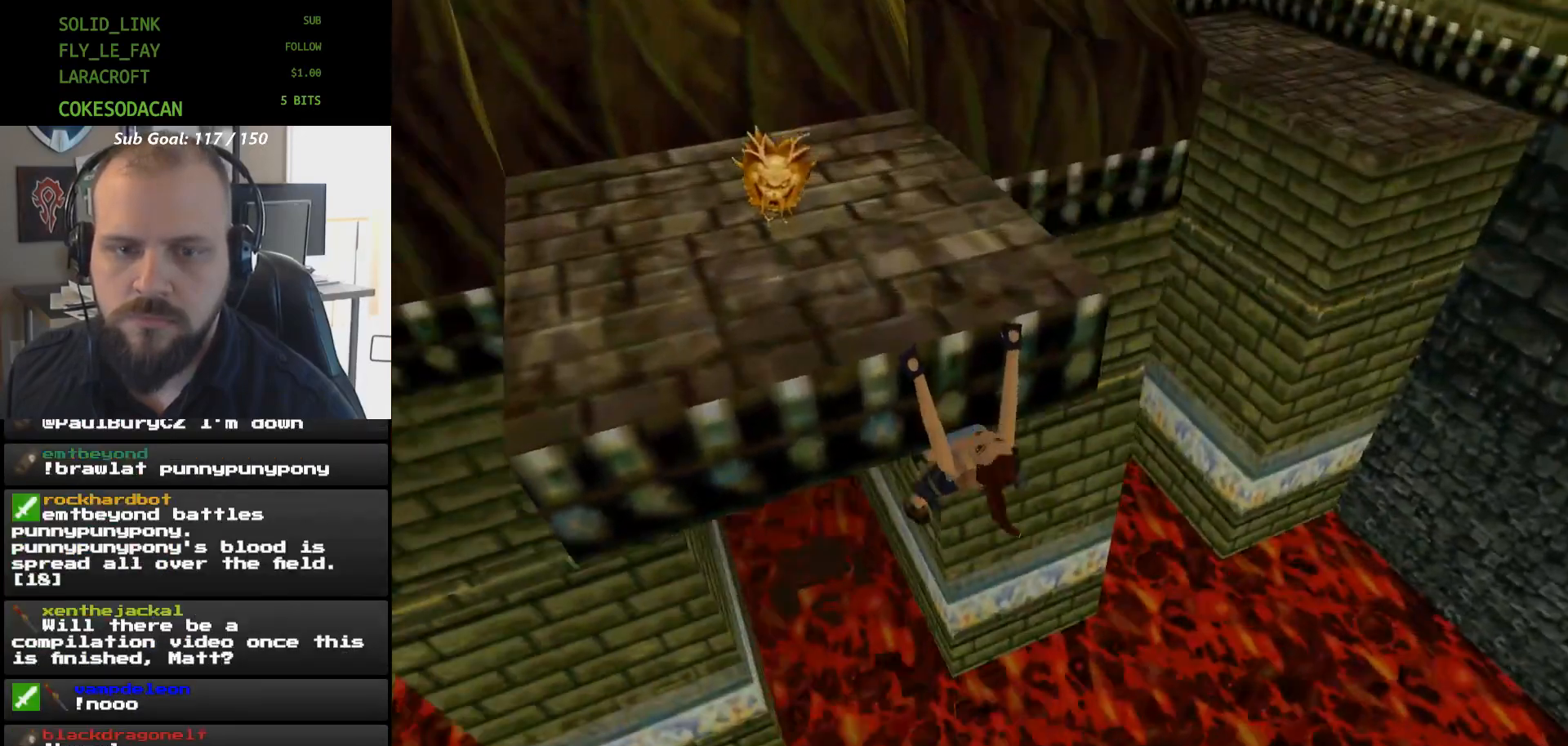
{"dt_ms": 500, "buttons": ["A", "DPAD_UP"], "events": []}